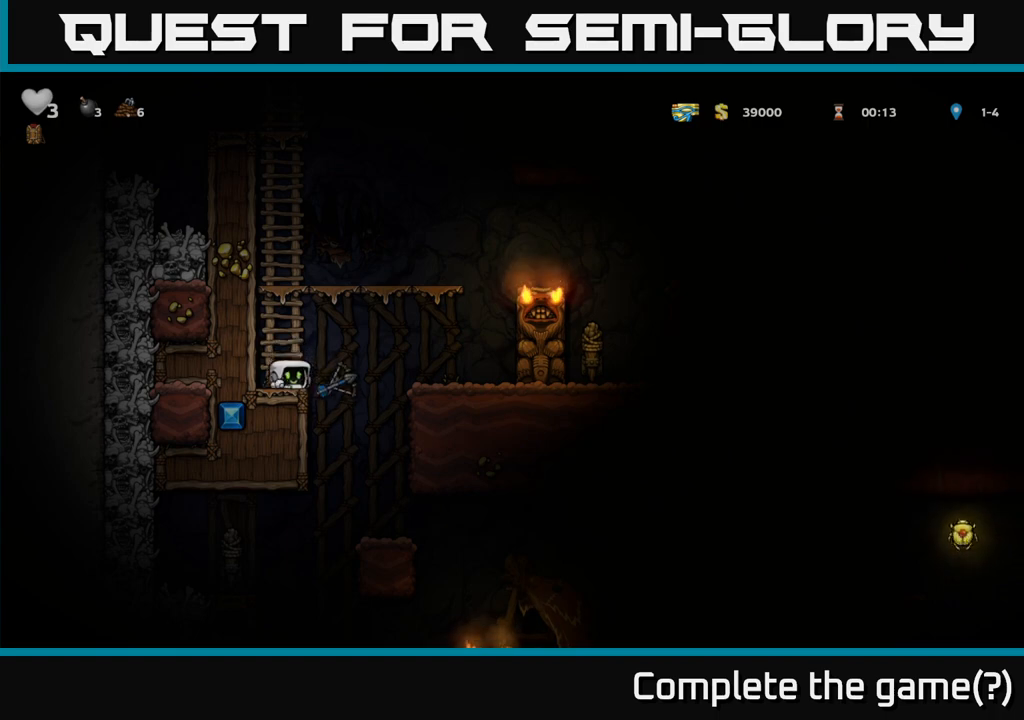
Gameplay with a controller (Xbox layout); each line is a JSON object with the inputs held at the frame after it (dt_ms = milliseconds from this image to that frame). "events" lists button and stick changes between this image and that frame as [ms after this image, input, new state], when the widget could be followed in between. Not read: L3 R3 right_stick.
{"dt_ms": 500, "buttons": [], "left_stick": "right", "events": [[250, "A", "down"], [250, "left_stick", "right"], [350, "A", "up"]]}
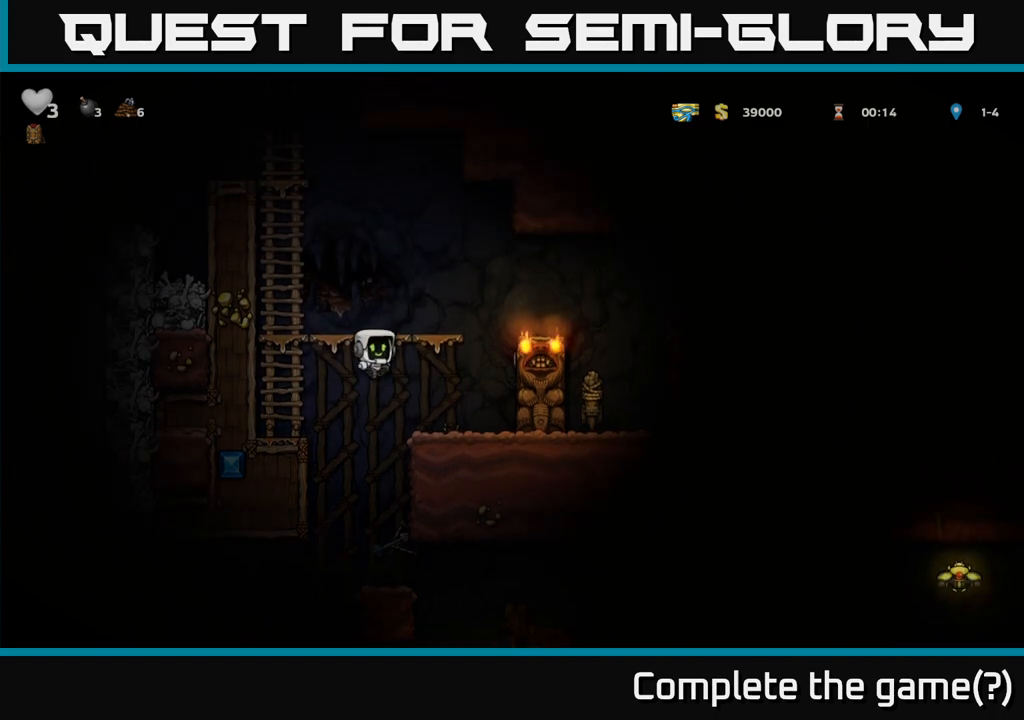
{"dt_ms": 500, "buttons": ["A"], "left_stick": "left", "events": [[67, "left_stick", "center"], [300, "left_stick", "left"], [333, "A", "down"]]}
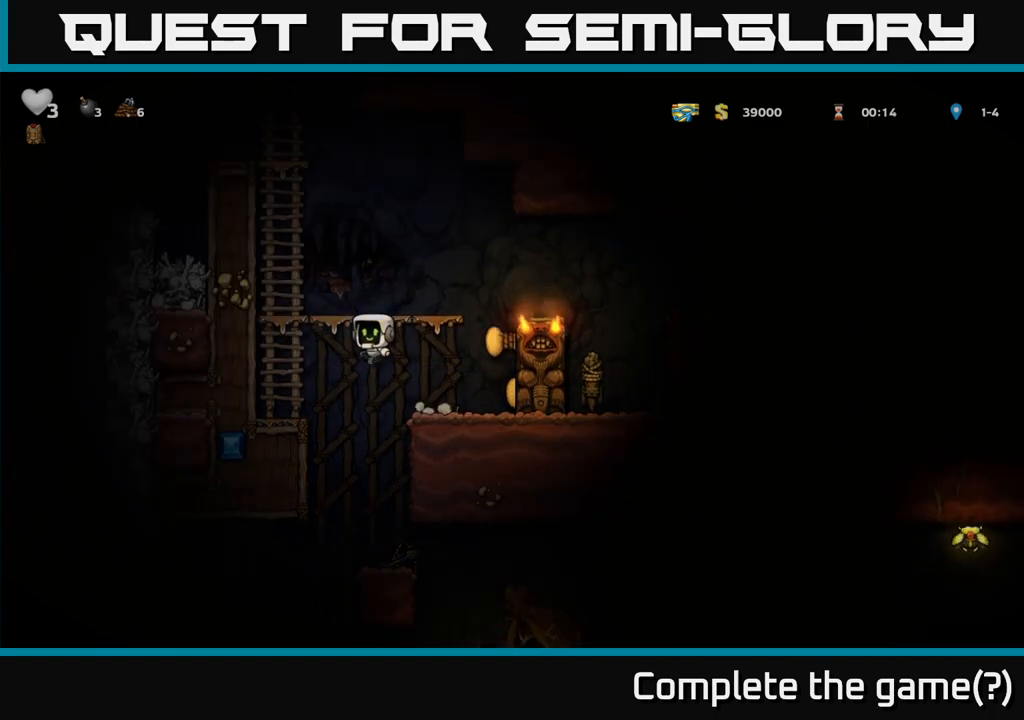
{"dt_ms": 500, "buttons": [], "left_stick": "right", "events": [[133, "A", "up"], [150, "left_stick", "up-left"], [233, "A", "down"], [267, "left_stick", "up"], [317, "A", "up"], [383, "left_stick", "right"]]}
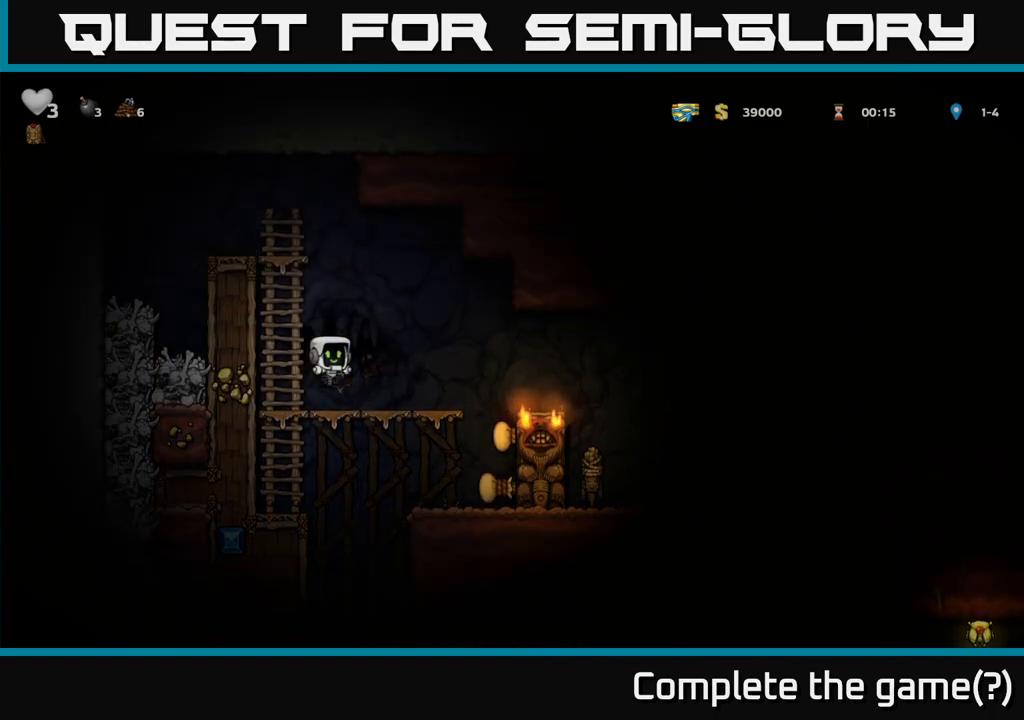
{"dt_ms": 500, "buttons": [], "left_stick": "right", "events": [[83, "left_stick", "left"], [150, "left_stick", "right"], [217, "A", "down"], [300, "A", "up"]]}
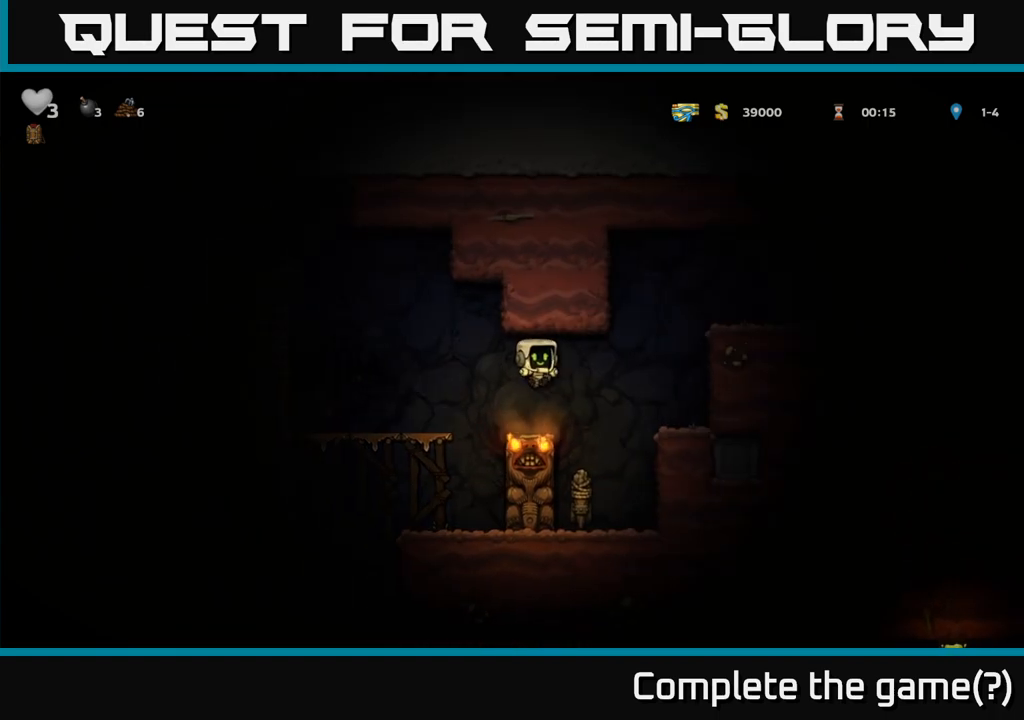
{"dt_ms": 500, "buttons": [], "left_stick": "right", "events": [[33, "left_stick", "left"], [217, "left_stick", "right"], [250, "A", "down"], [383, "A", "up"]]}
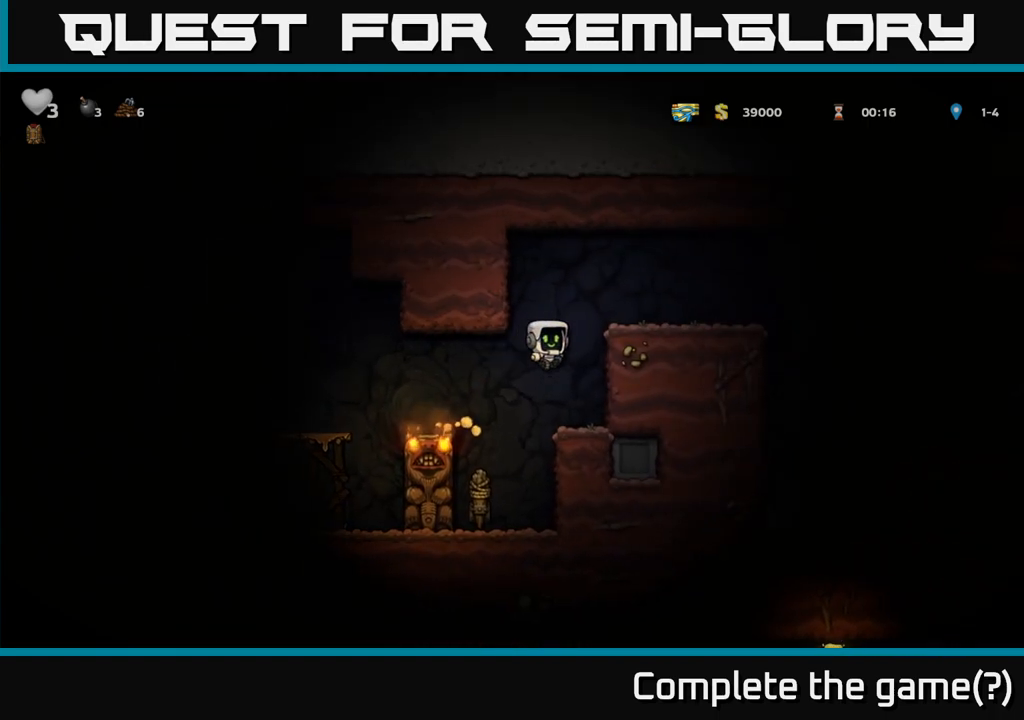
{"dt_ms": 500, "buttons": [], "left_stick": "right", "events": [[100, "left_stick", "center"], [283, "A", "down"], [283, "left_stick", "right"], [450, "A", "up"]]}
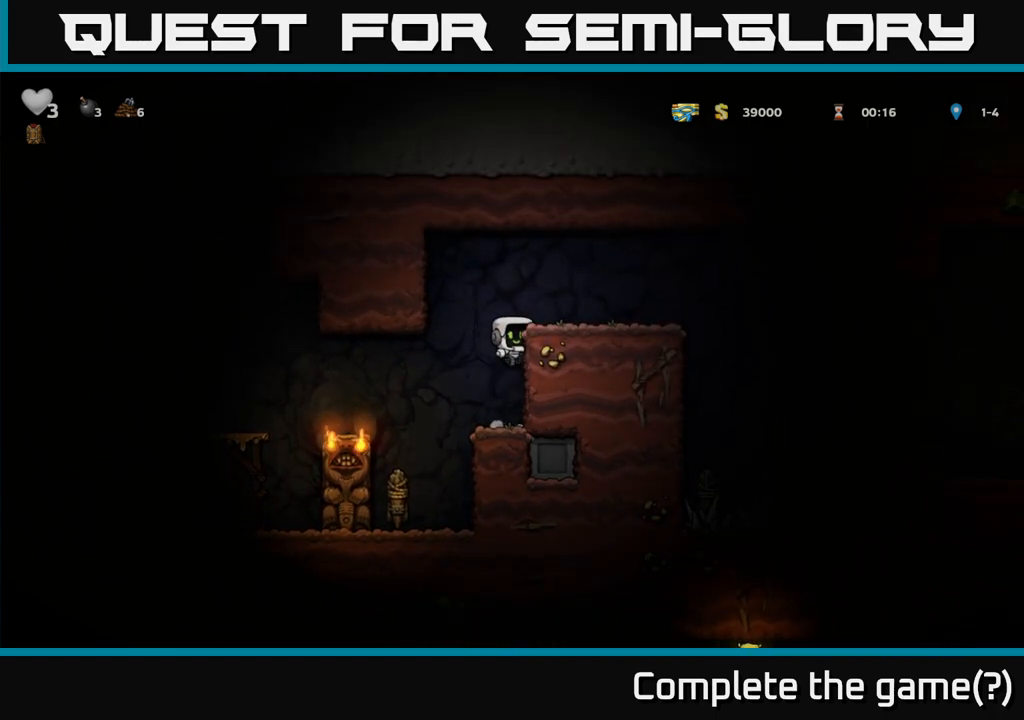
{"dt_ms": 1000, "buttons": [], "left_stick": "center"}
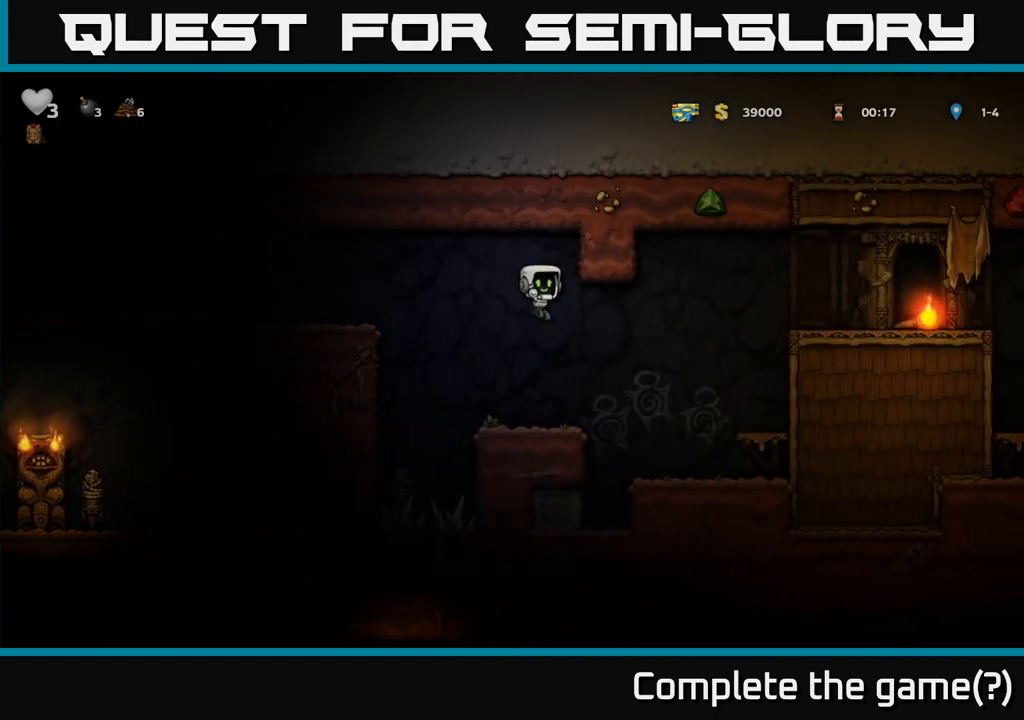
{"dt_ms": 500, "buttons": ["A"], "left_stick": "right", "events": [[117, "left_stick", "right"], [250, "A", "down"]]}
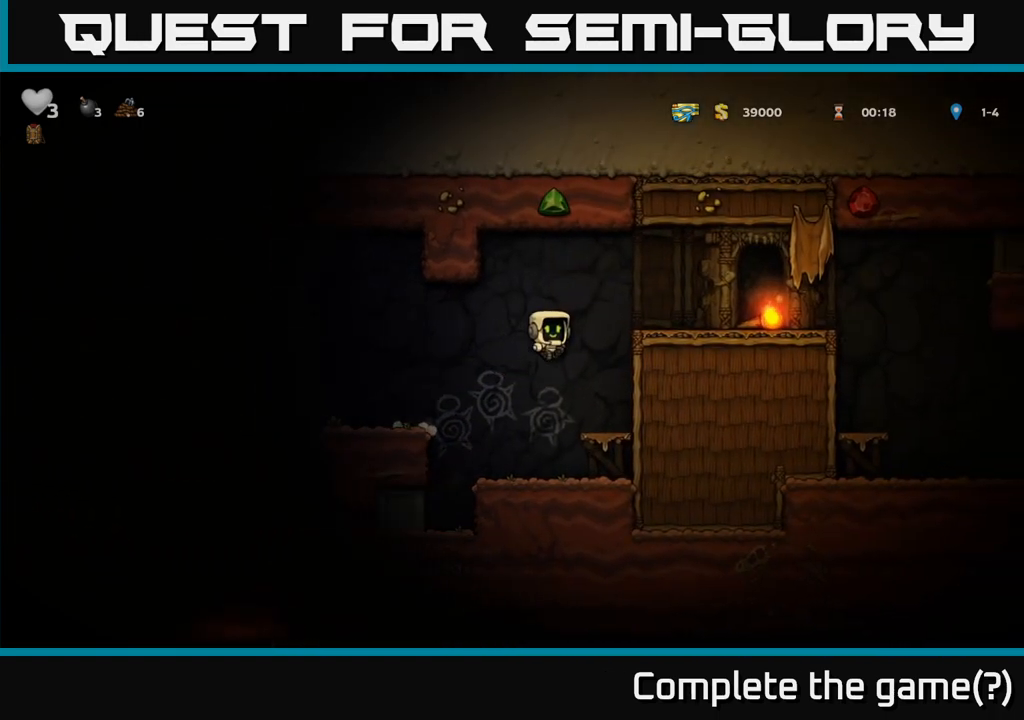
{"dt_ms": 1000, "buttons": [], "left_stick": "center"}